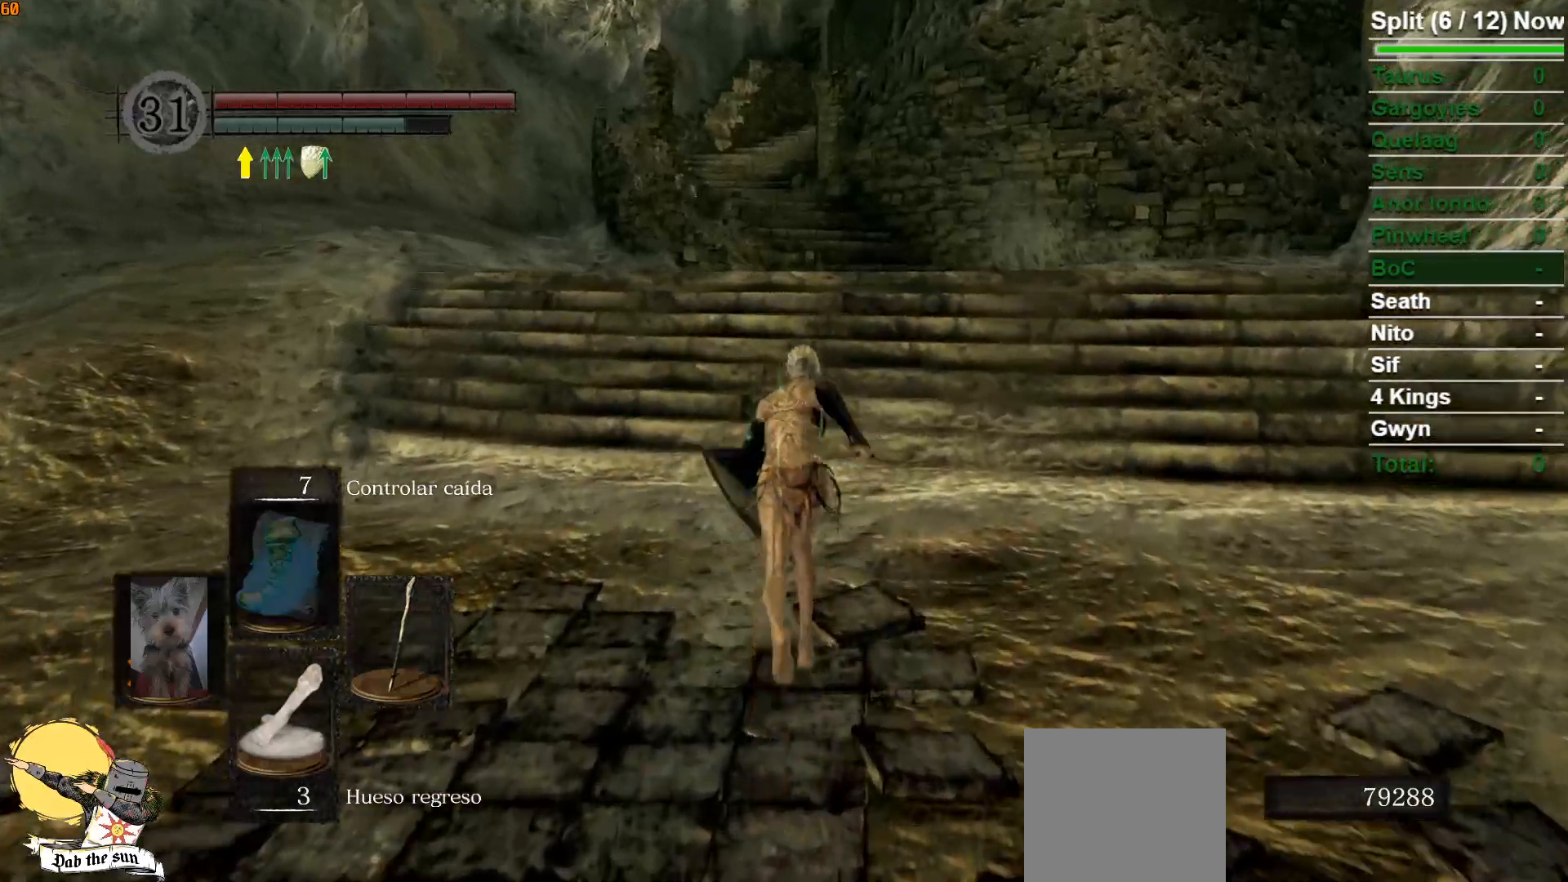
Gameplay with a controller (Xbox layout); each line is a JSON object with the inputs held at the frame after it. "events" lists button and stick changes between this image and that frame as [ms after this image, input, new state], when the widget could be followed in between.
{"buttons": ["B"], "left_stick": "up", "right_stick": "center", "events": []}
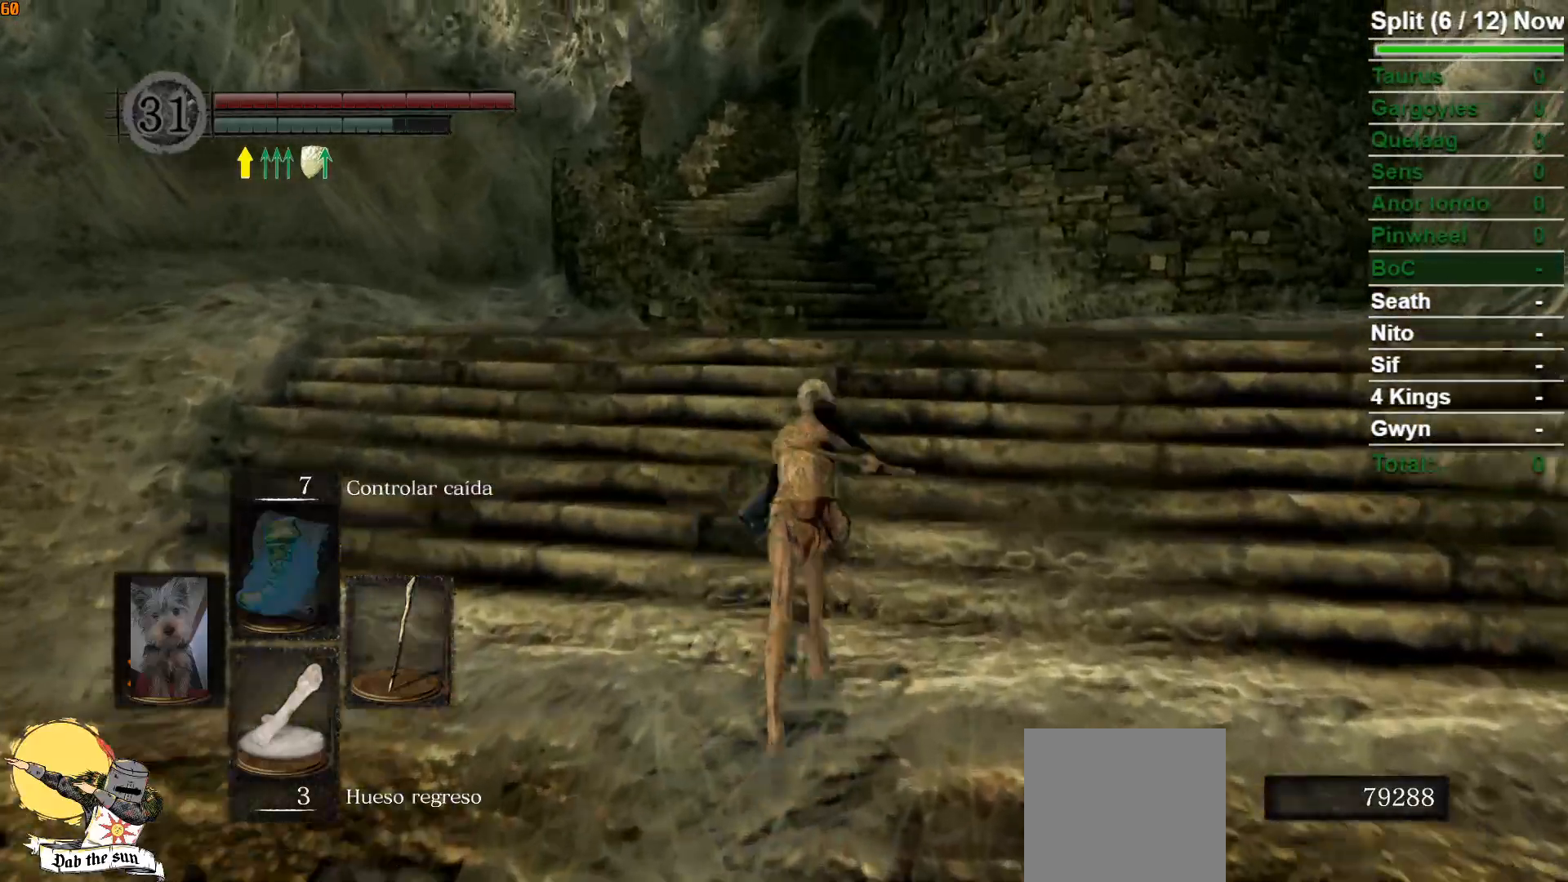
{"buttons": ["B"], "left_stick": "up", "right_stick": "center", "events": []}
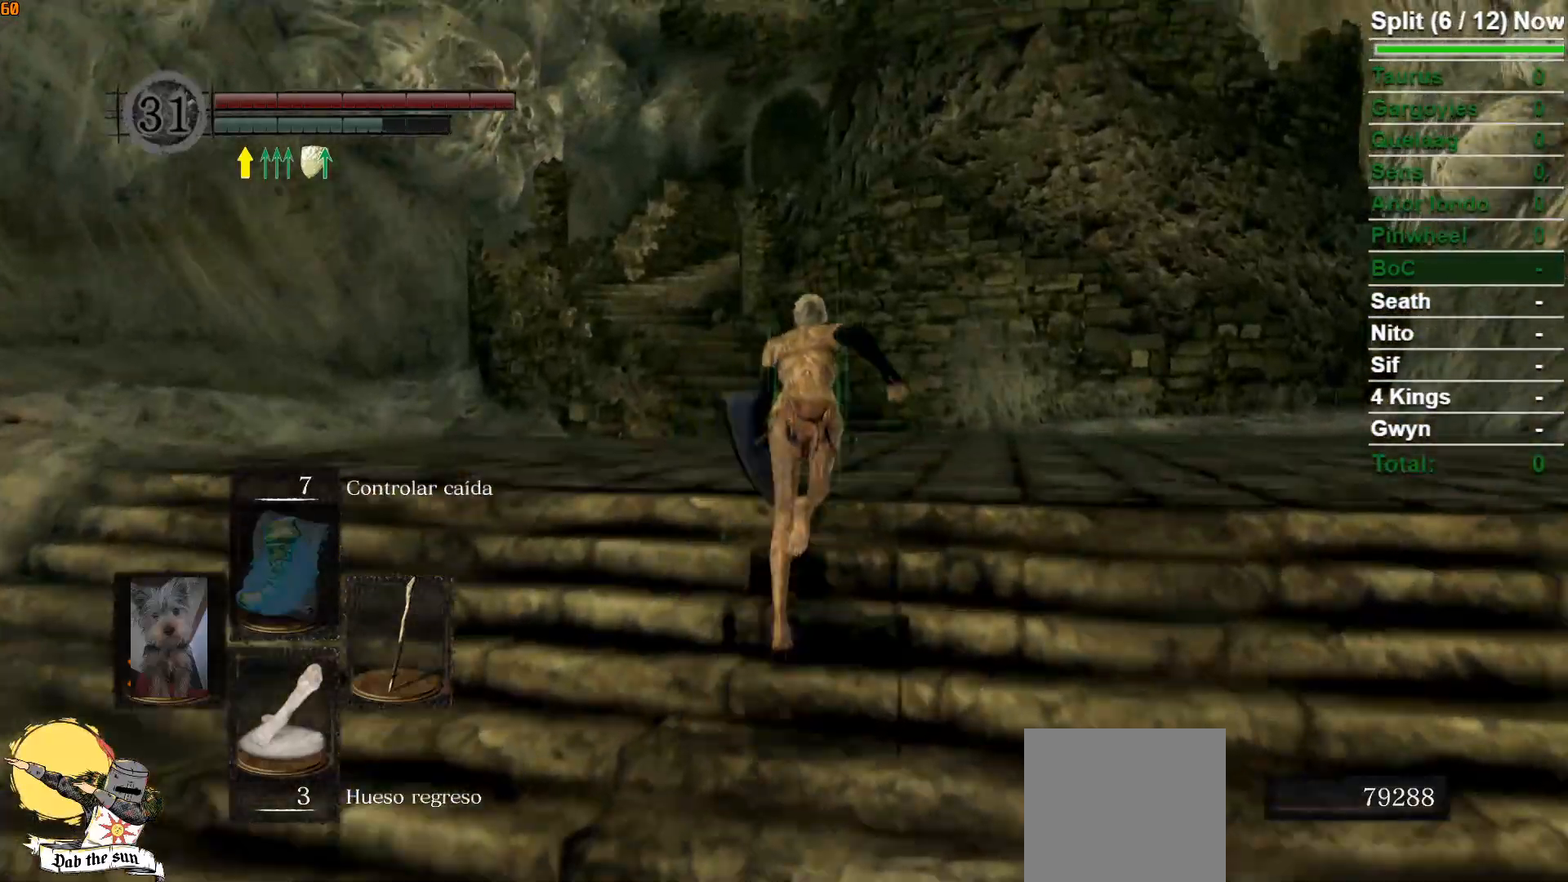
{"buttons": ["B"], "left_stick": "up", "right_stick": "center", "events": []}
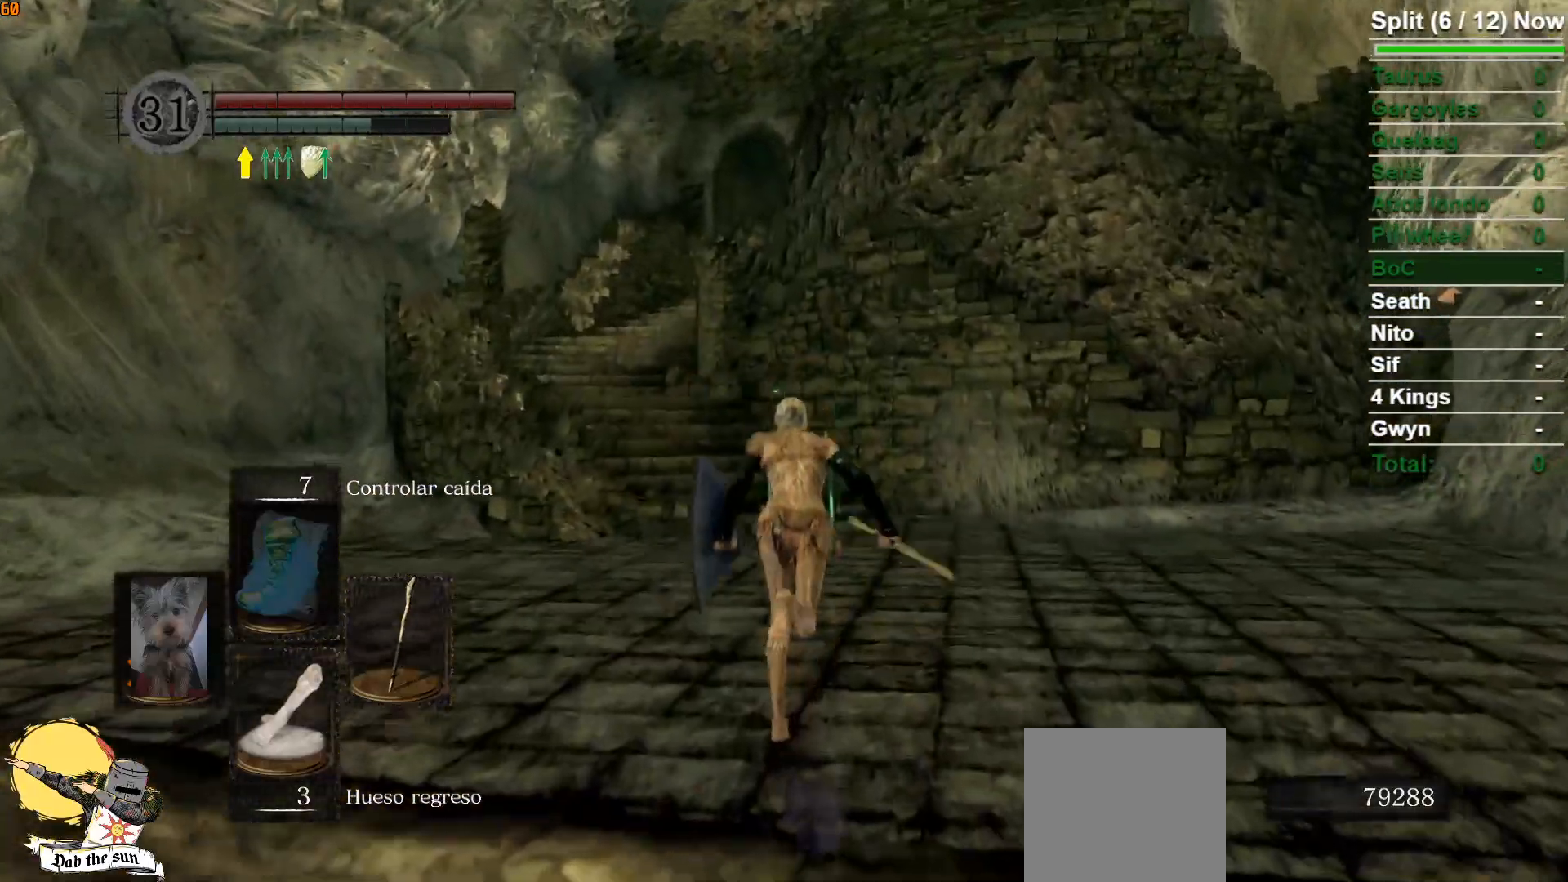
{"buttons": ["B"], "left_stick": "up", "right_stick": "center", "events": []}
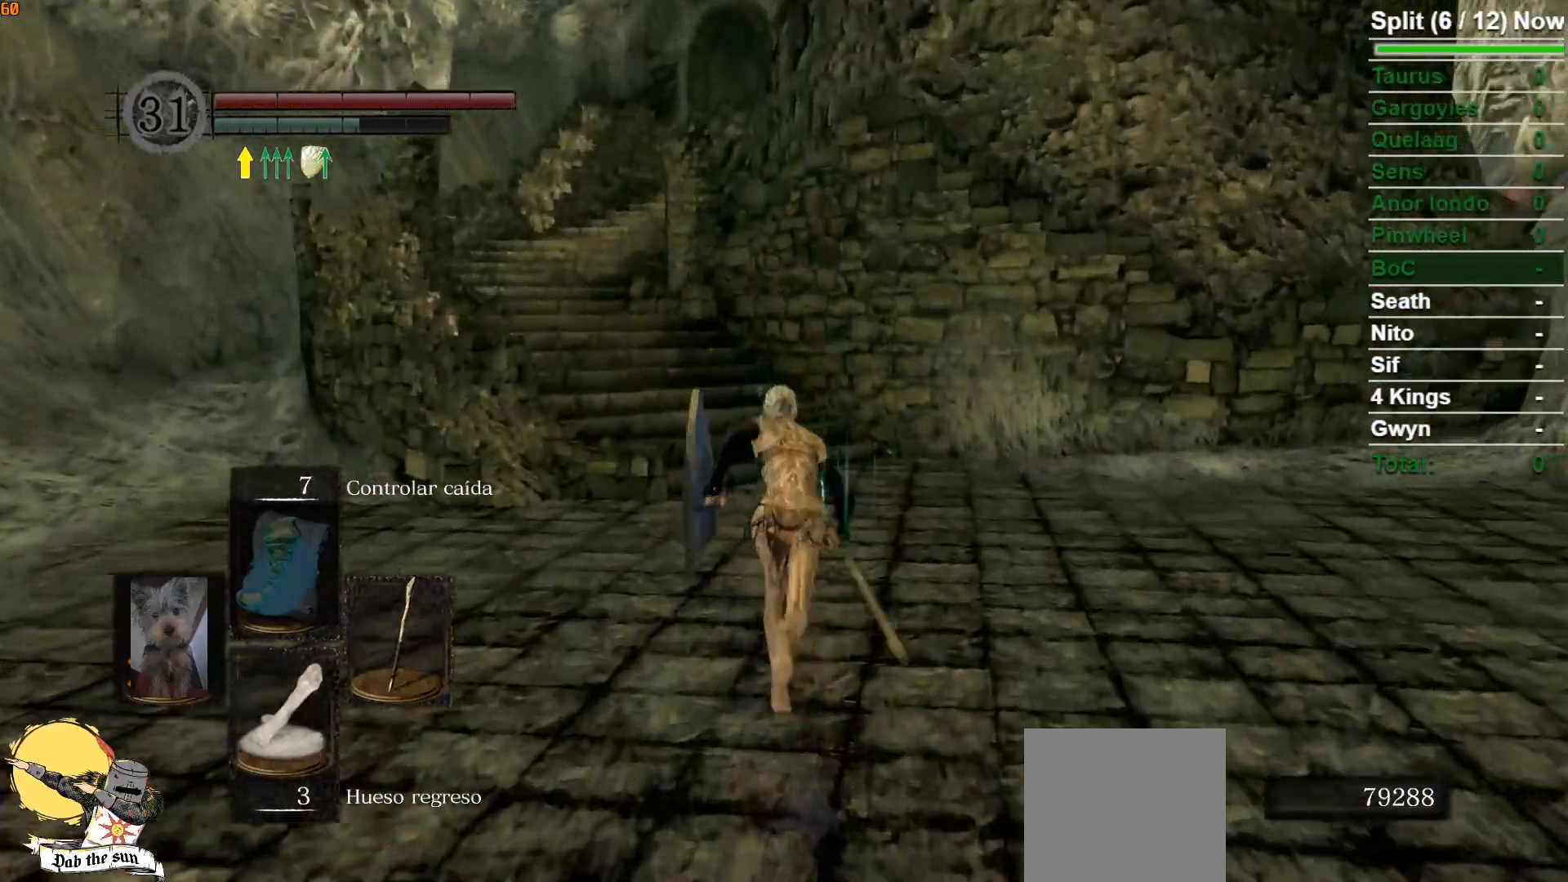
{"buttons": ["B"], "left_stick": "up", "right_stick": "center", "events": []}
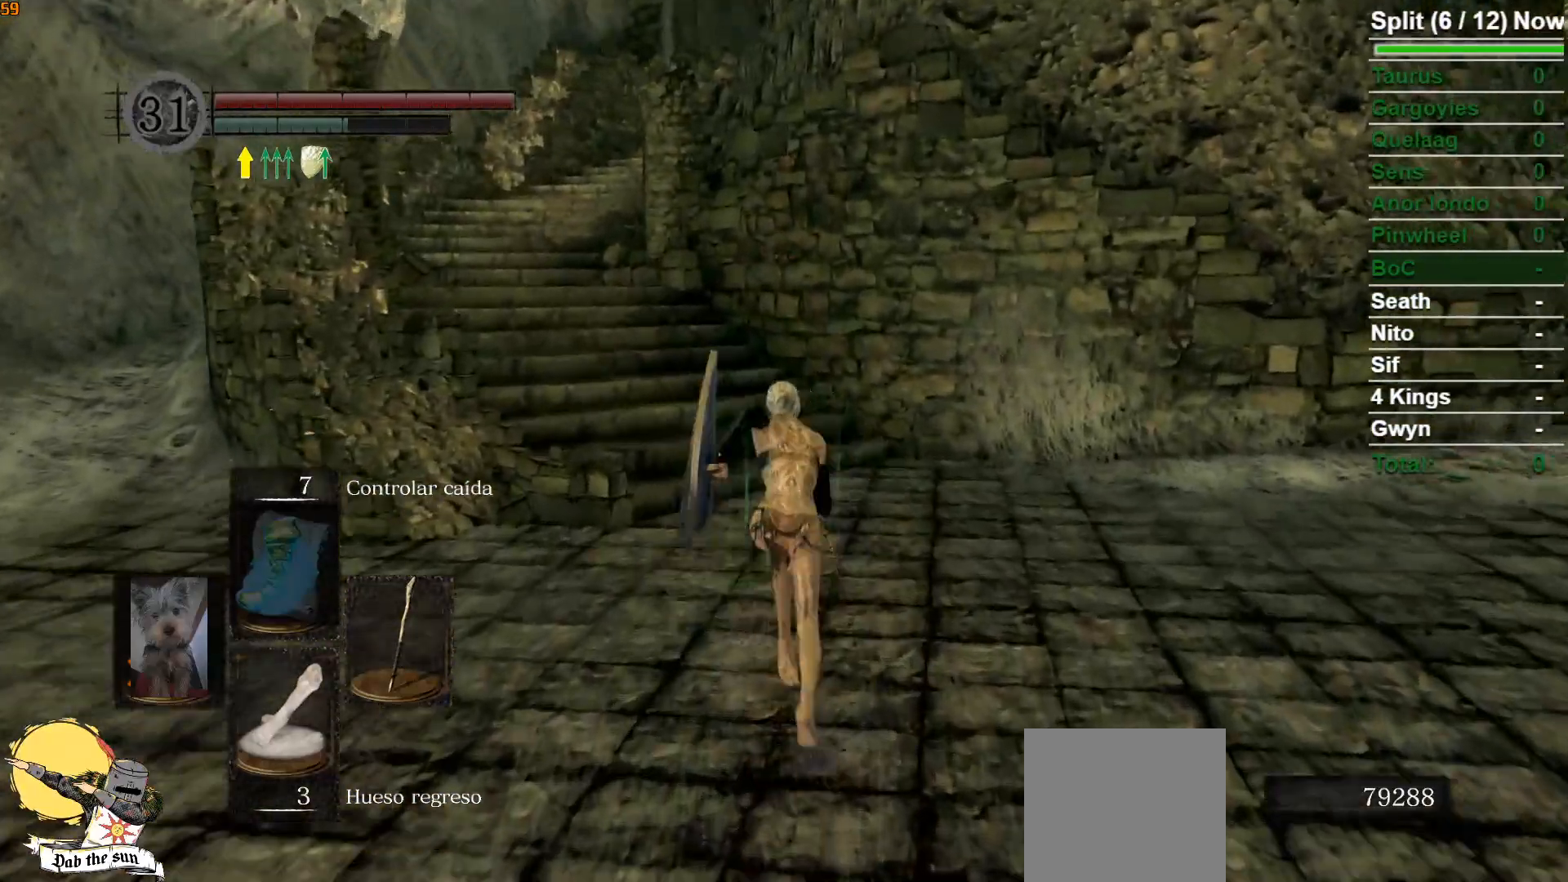
{"buttons": ["B"], "left_stick": "up", "right_stick": "center", "events": []}
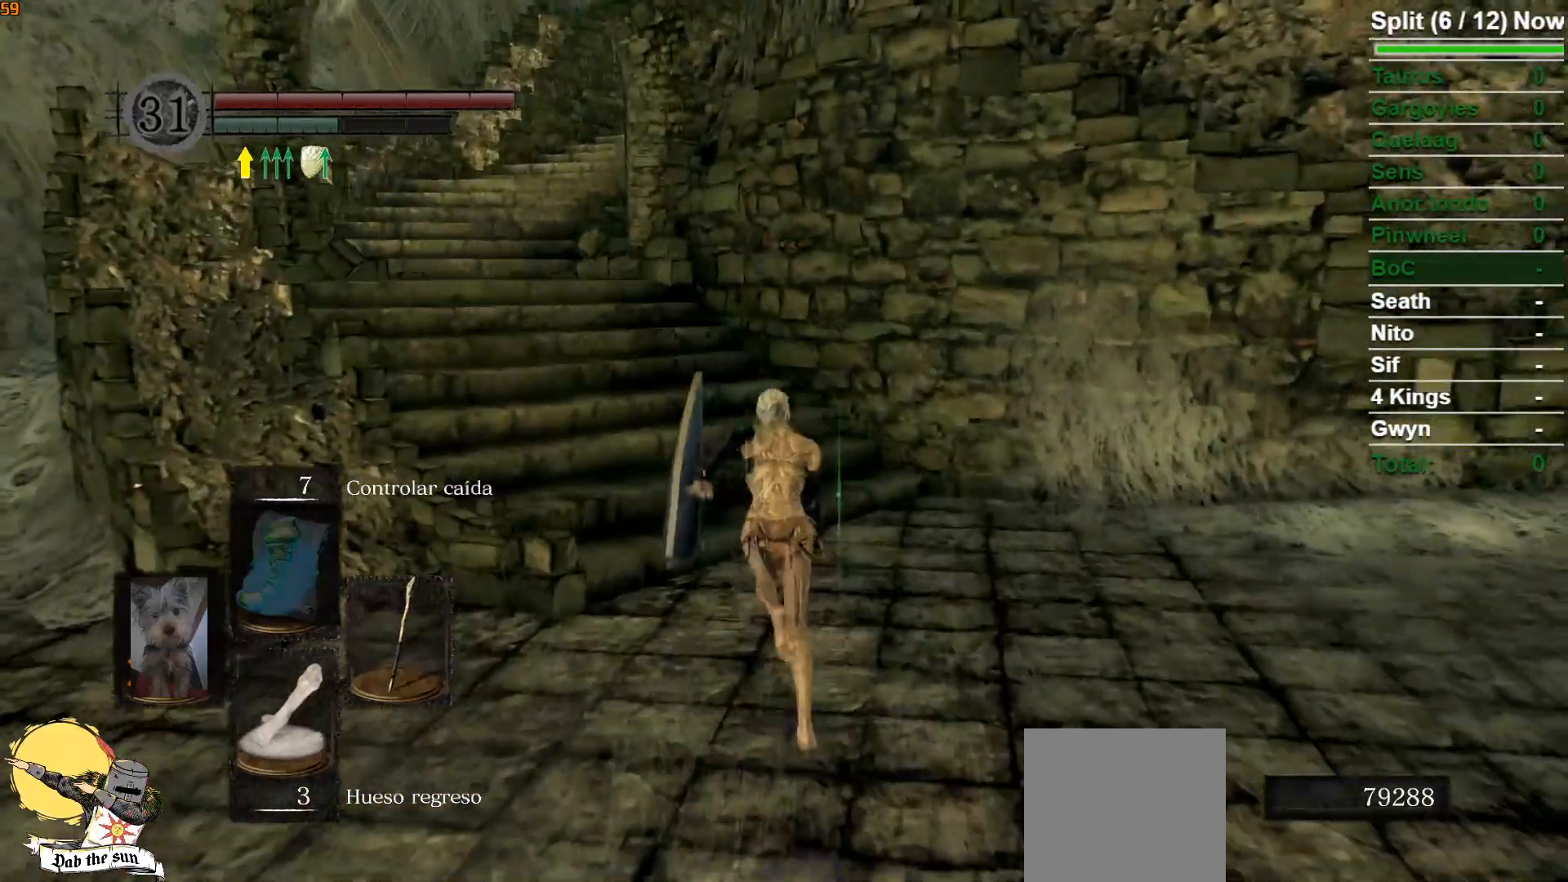
{"buttons": ["B"], "left_stick": "up", "right_stick": "center", "events": []}
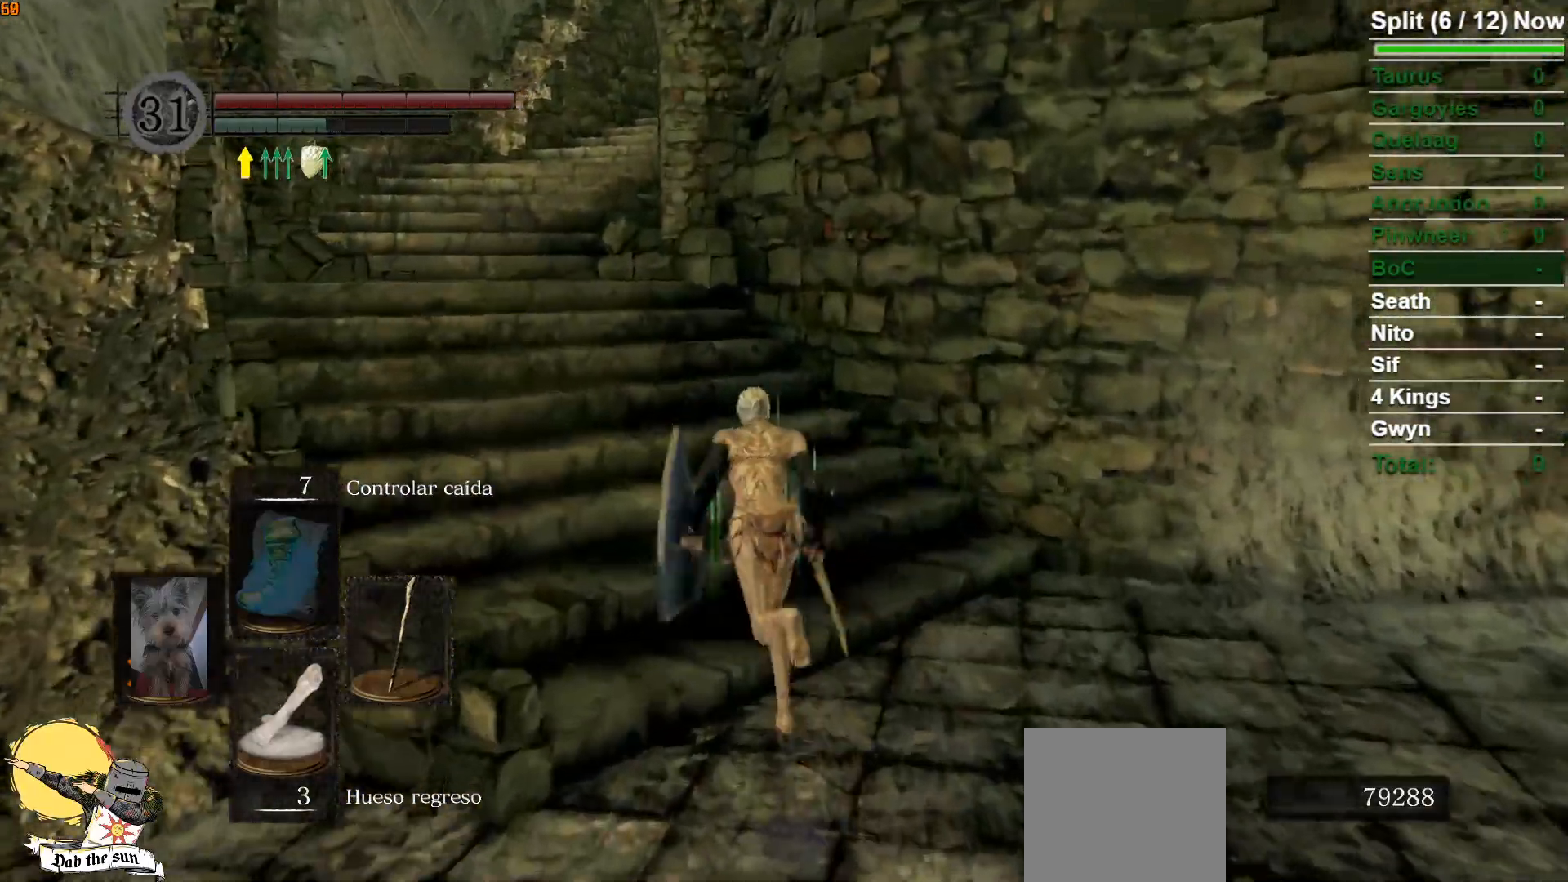
{"buttons": ["B"], "left_stick": "up", "right_stick": "center", "events": []}
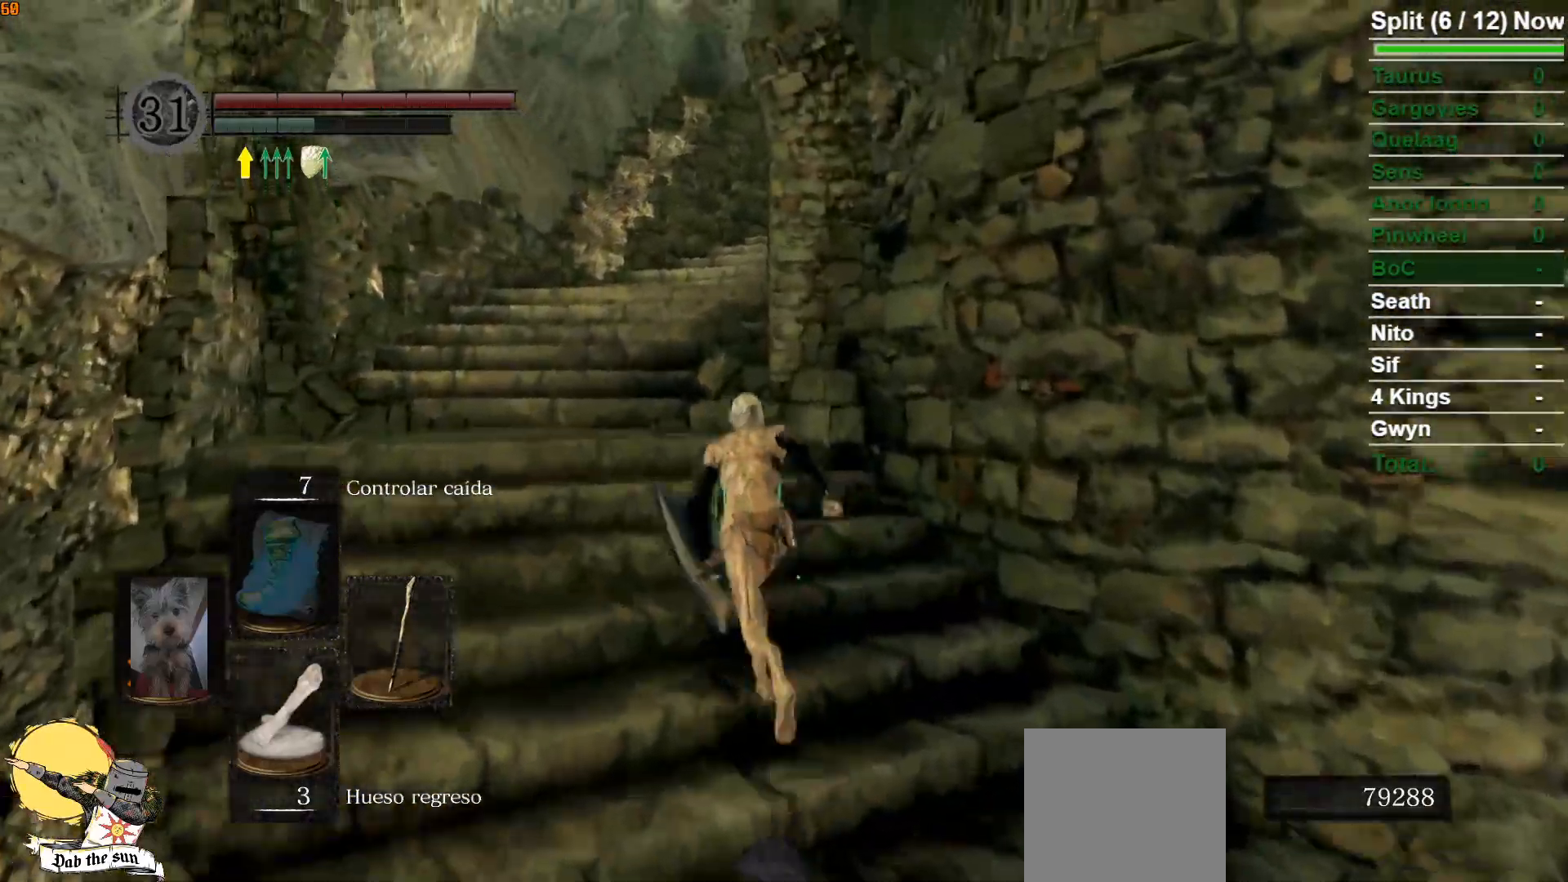
{"buttons": ["B"], "left_stick": "up", "right_stick": "right", "events": [[433, "right_stick", "right"]]}
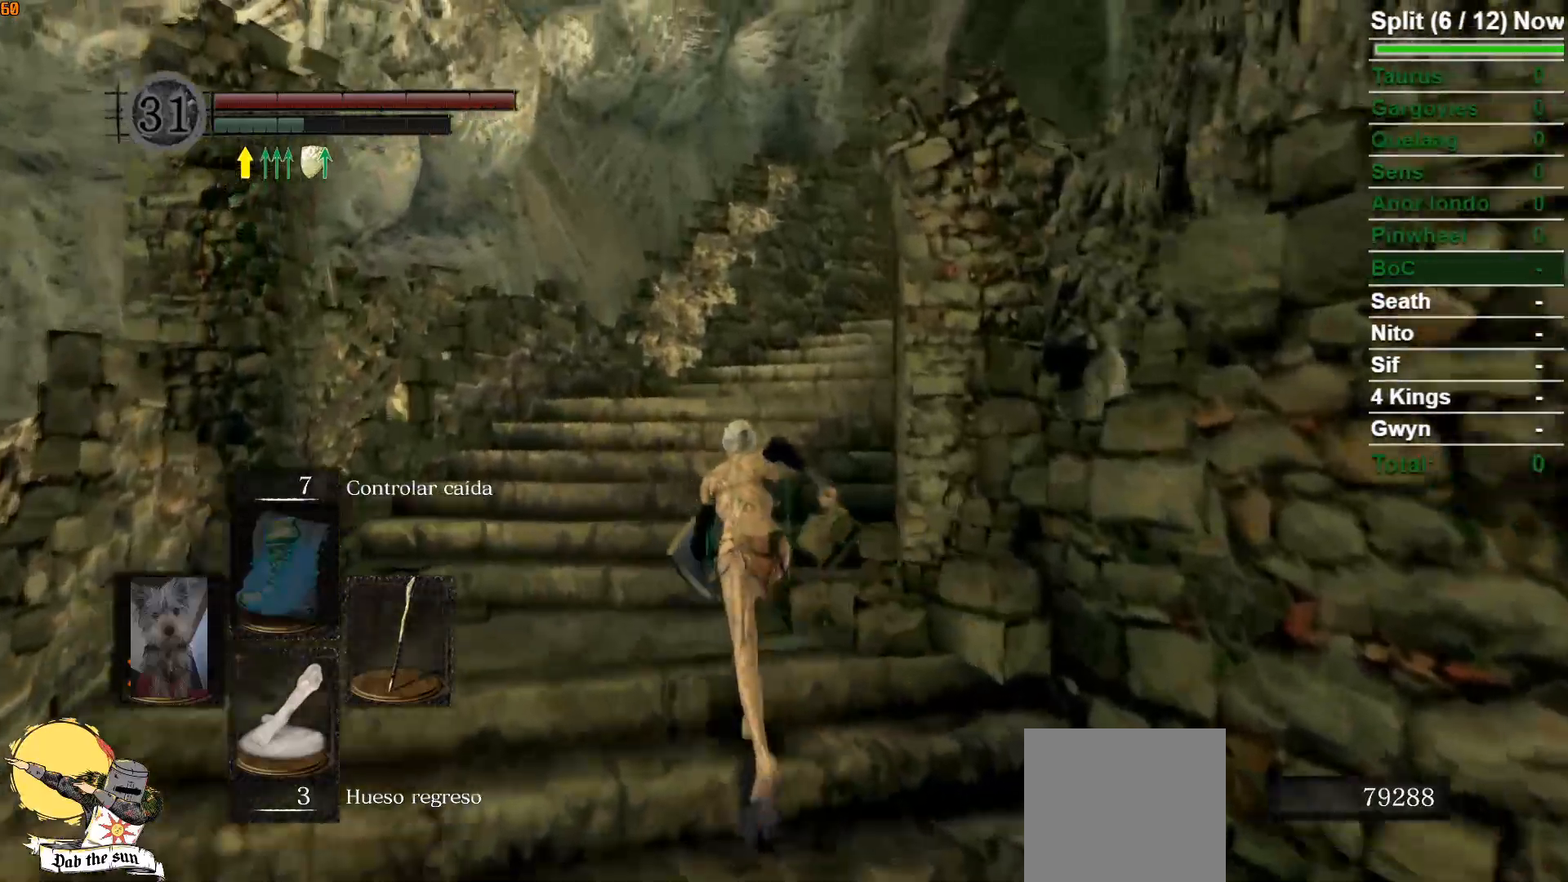
{"buttons": ["B"], "left_stick": "up", "right_stick": "right", "events": [[150, "right_stick", "center"], [383, "right_stick", "right"]]}
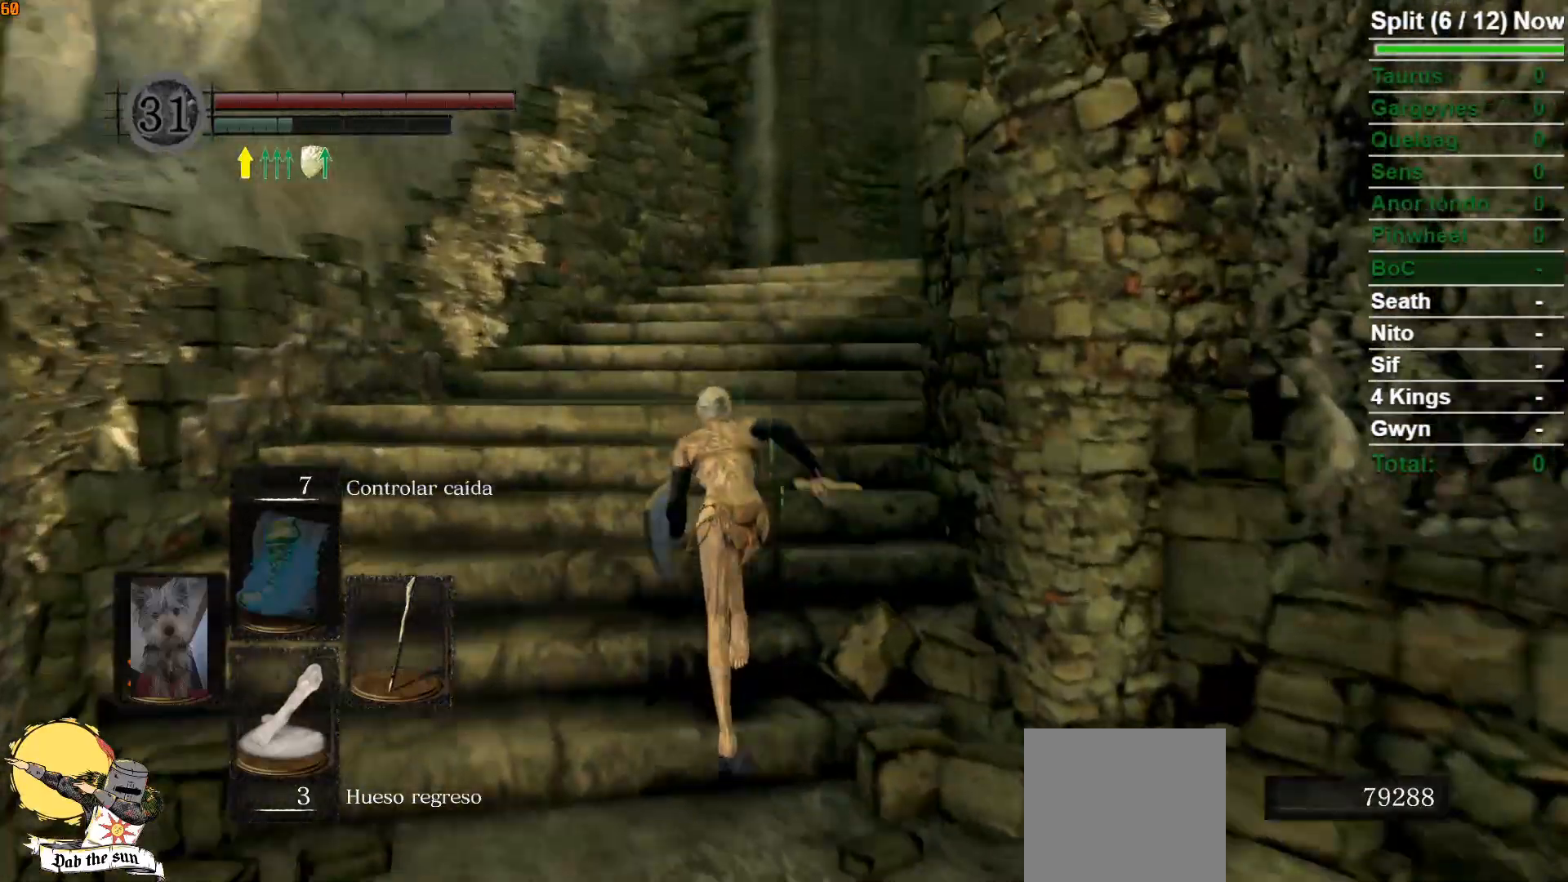
{"buttons": ["B"], "left_stick": "up", "right_stick": "down-right", "events": [[33, "right_stick", "center"], [50, "B", "up"], [333, "B", "down"], [400, "right_stick", "down-right"]]}
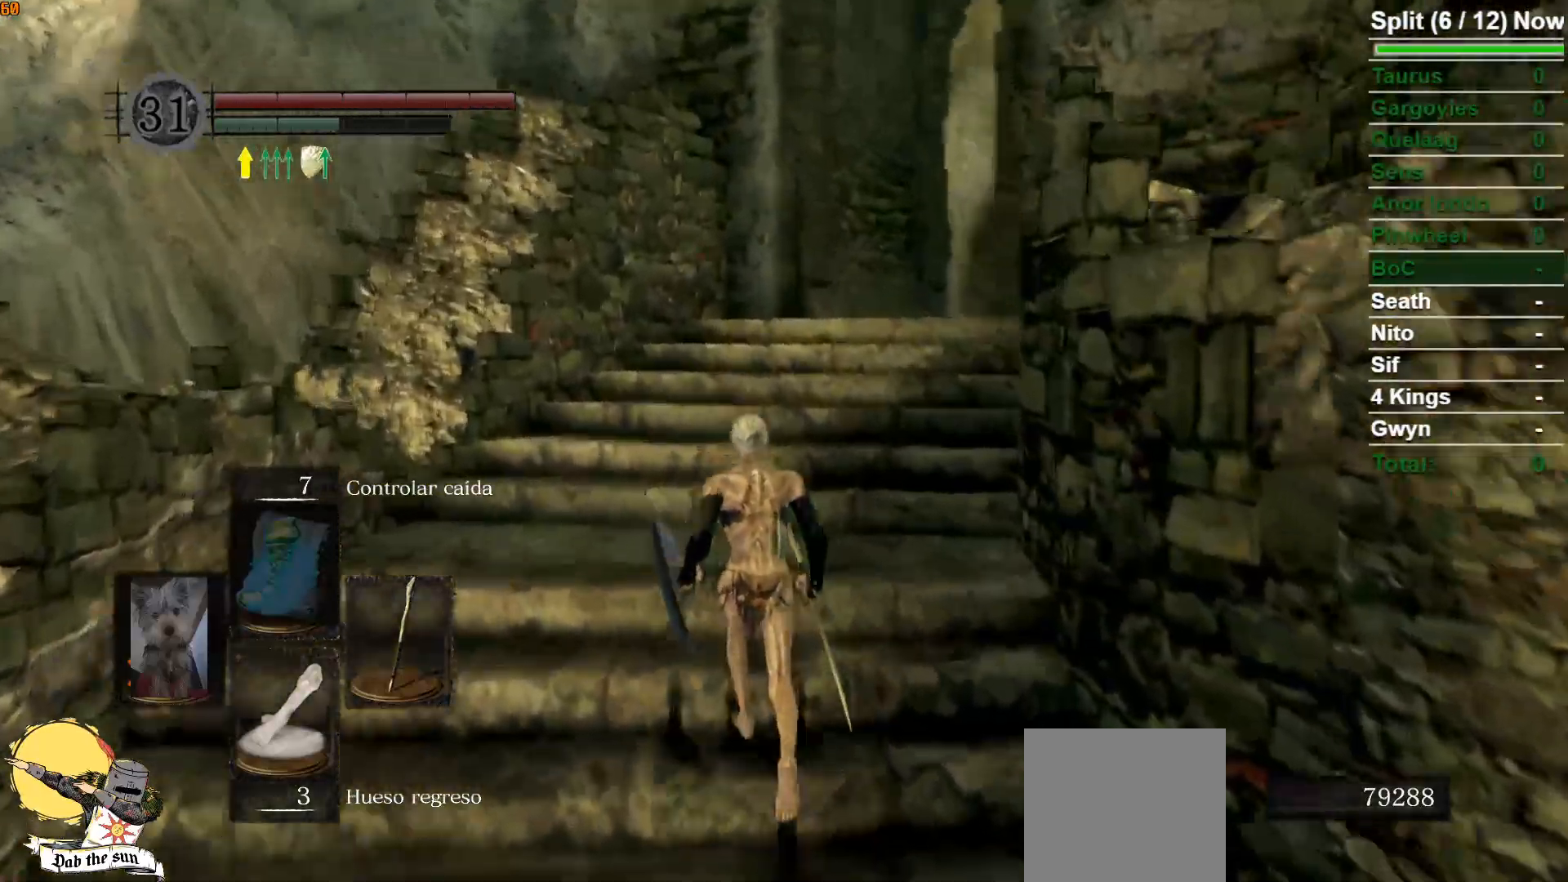
{"buttons": ["B"], "left_stick": "up", "right_stick": "center", "events": [[133, "right_stick", "center"]]}
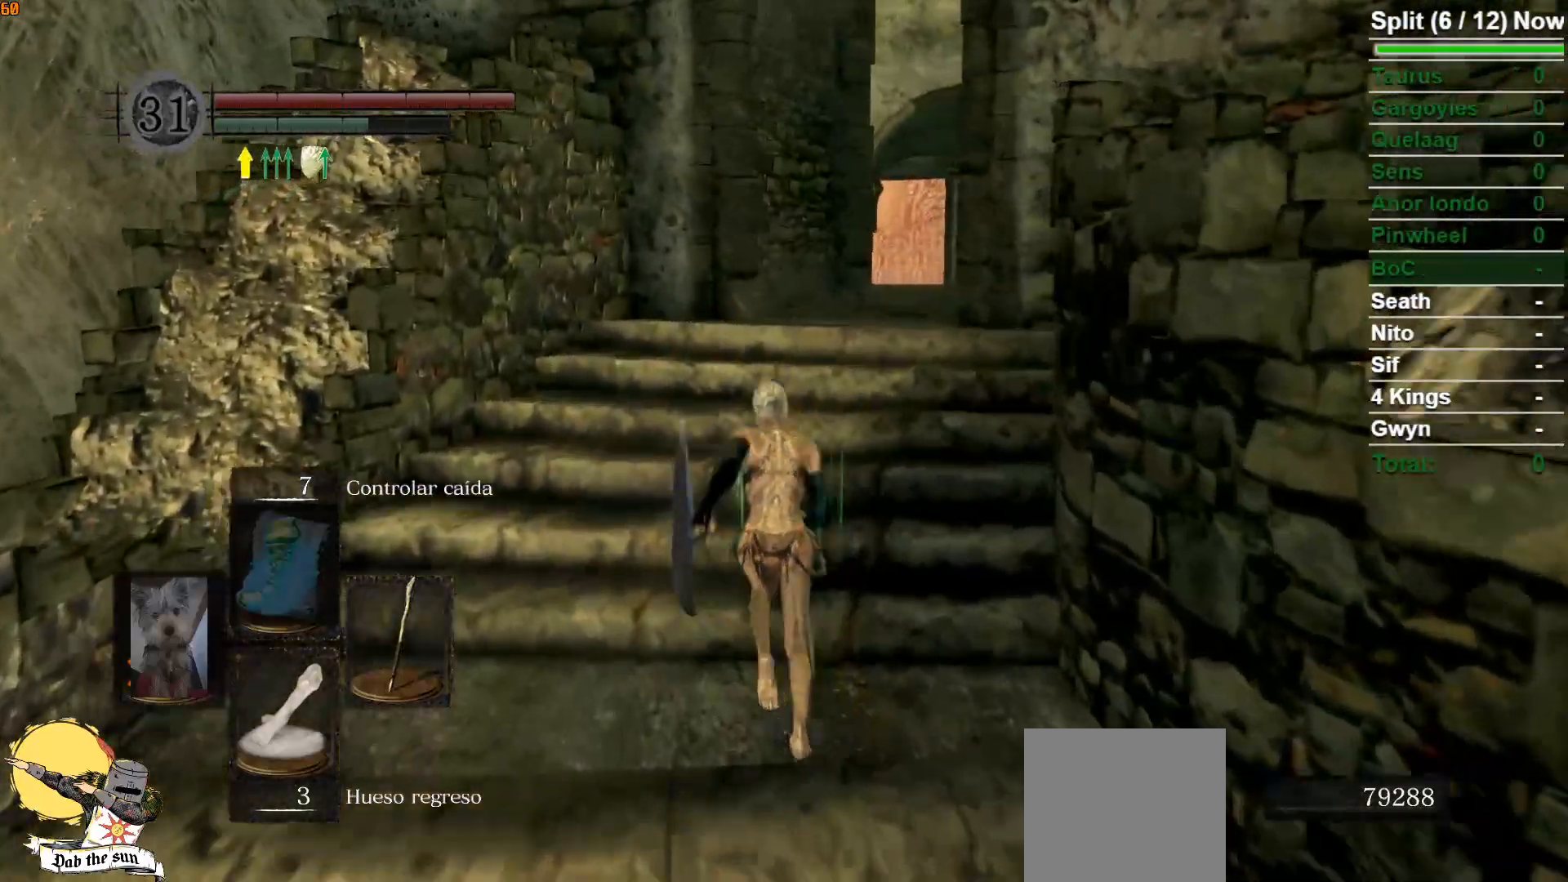
{"buttons": ["B"], "left_stick": "up", "right_stick": "center", "events": [[100, "right_stick", "down-right"], [300, "right_stick", "center"]]}
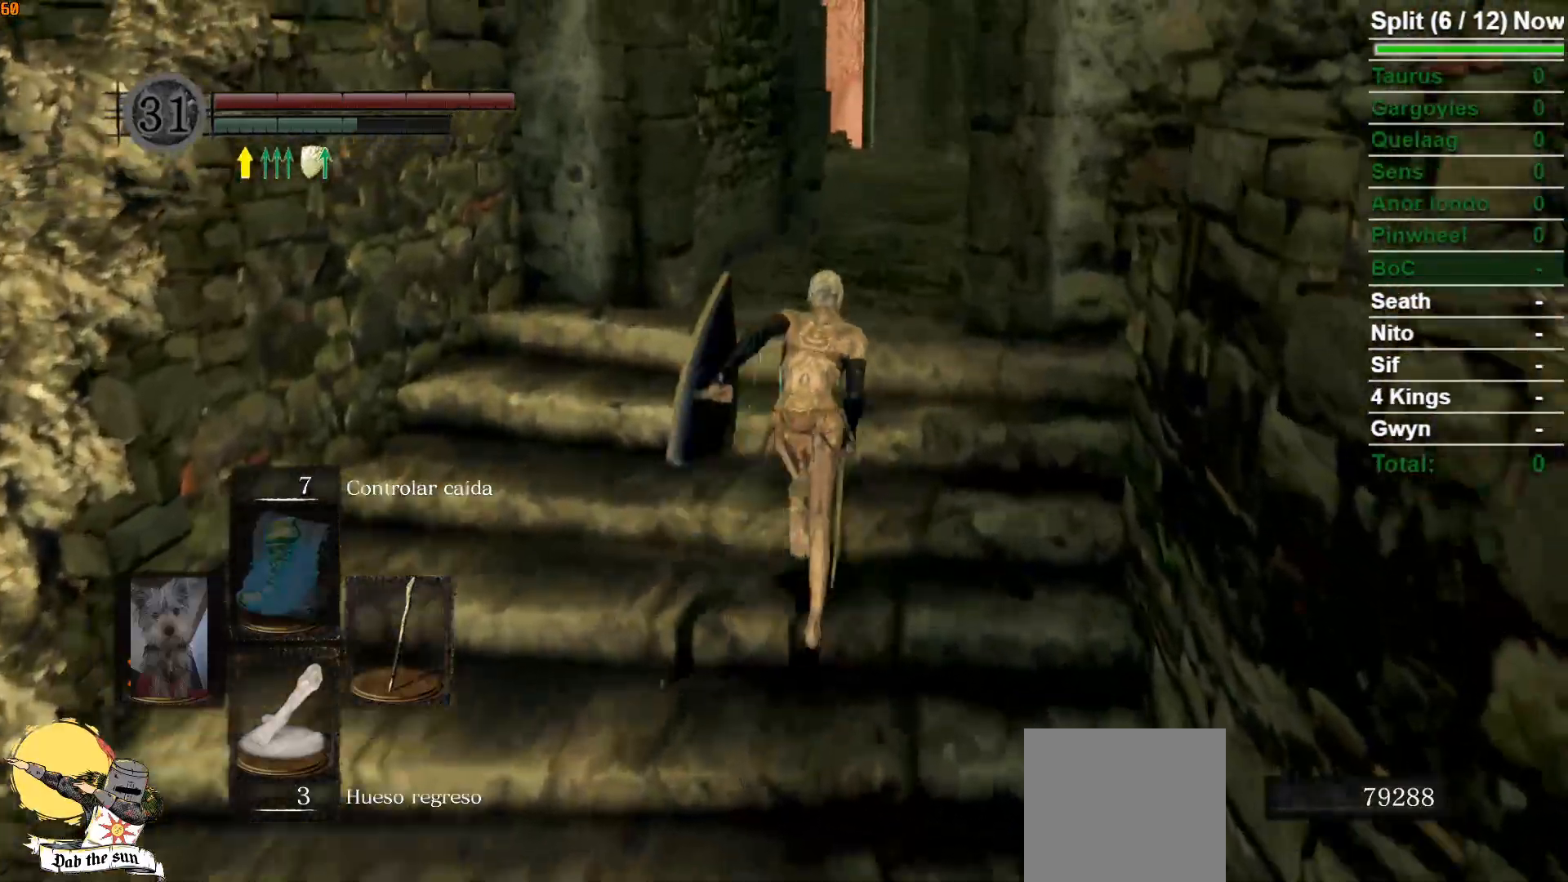
{"buttons": ["B"], "left_stick": "up", "right_stick": "center", "events": [[50, "right_stick", "down"], [250, "right_stick", "center"]]}
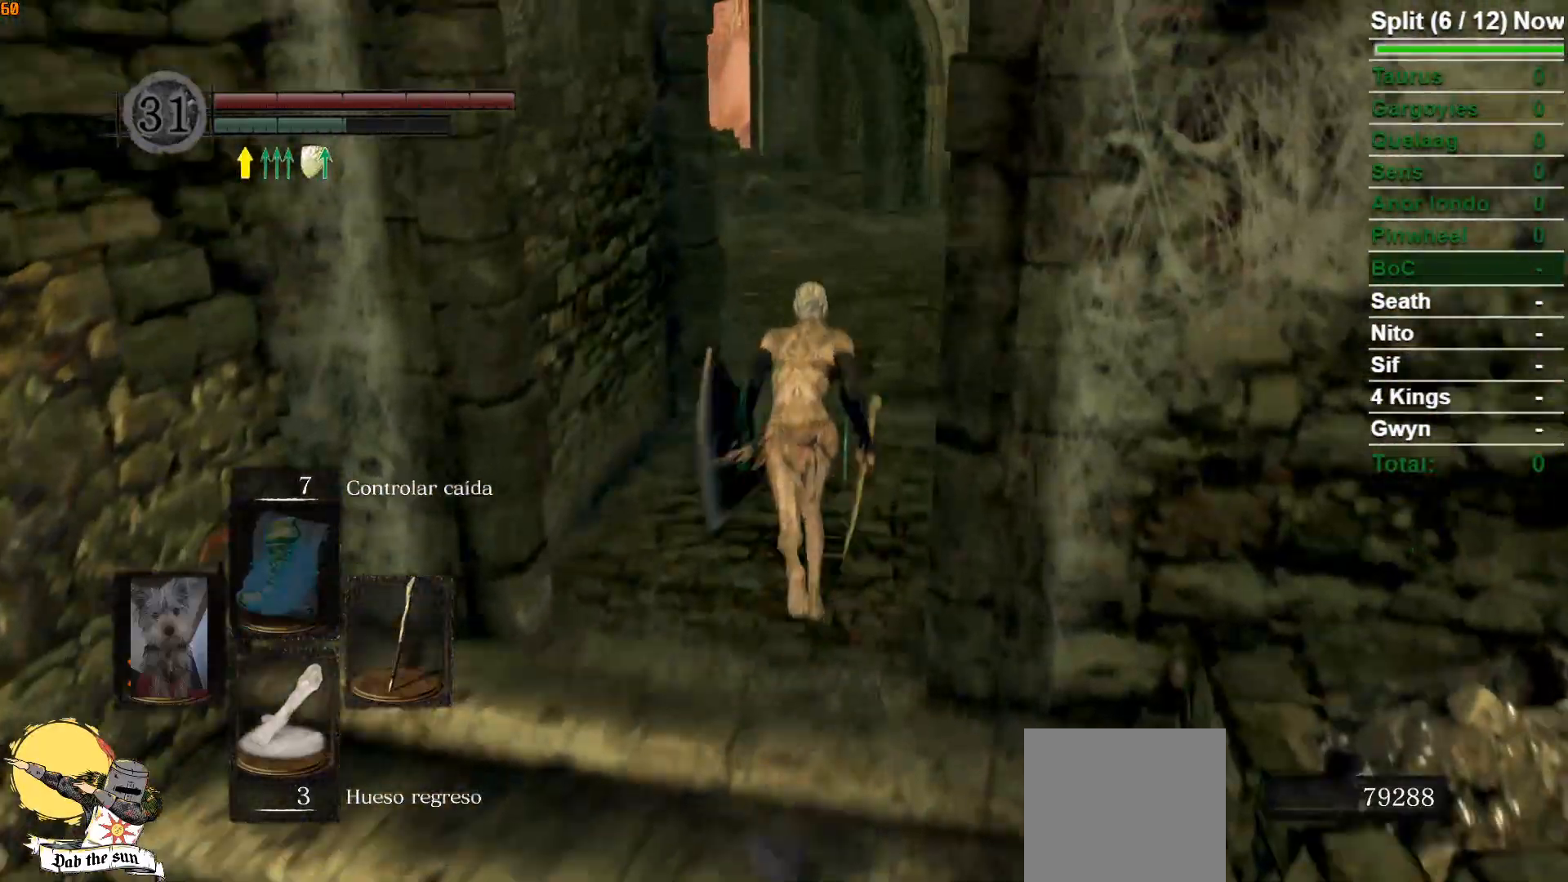
{"buttons": ["B"], "left_stick": "up", "right_stick": "down", "events": [[300, "right_stick", "down"]]}
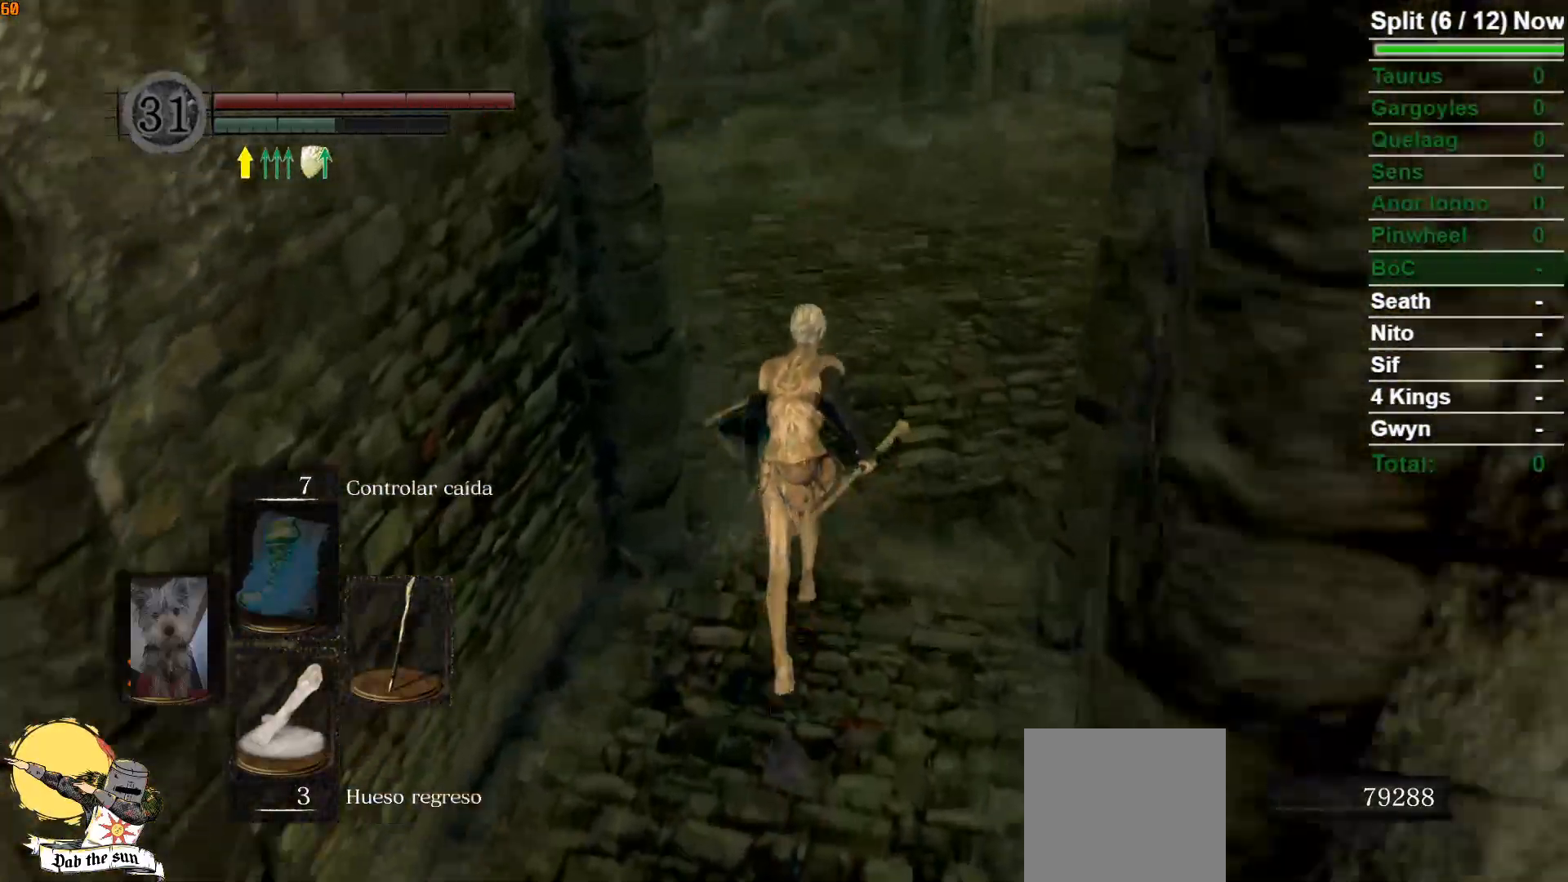
{"buttons": ["B"], "left_stick": "up", "right_stick": "center", "events": [[33, "right_stick", "center"]]}
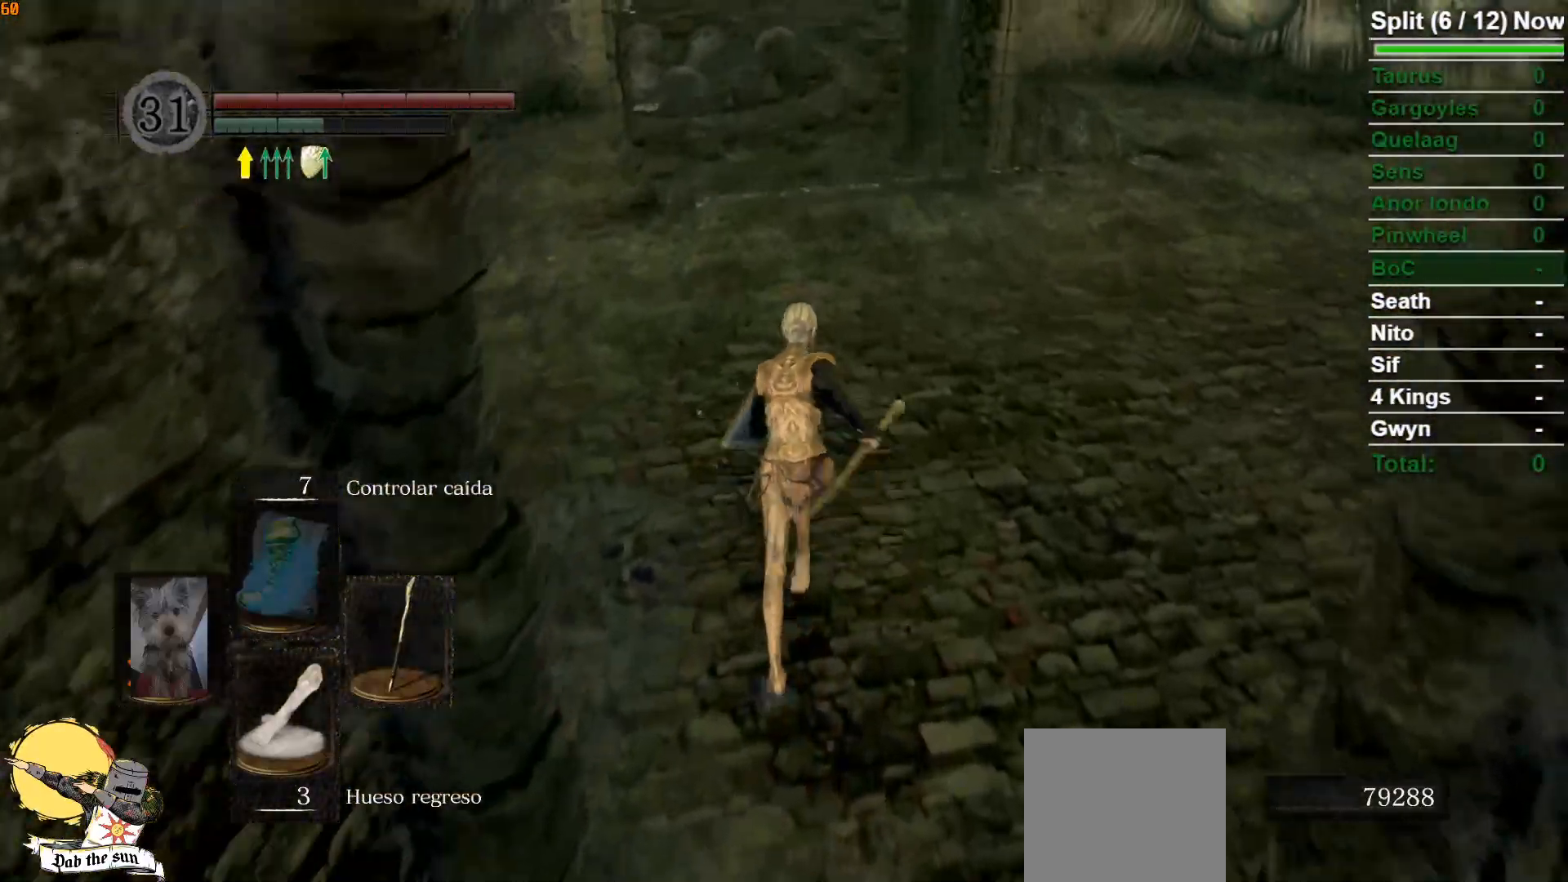
{"buttons": ["B"], "left_stick": "up", "right_stick": "center", "events": []}
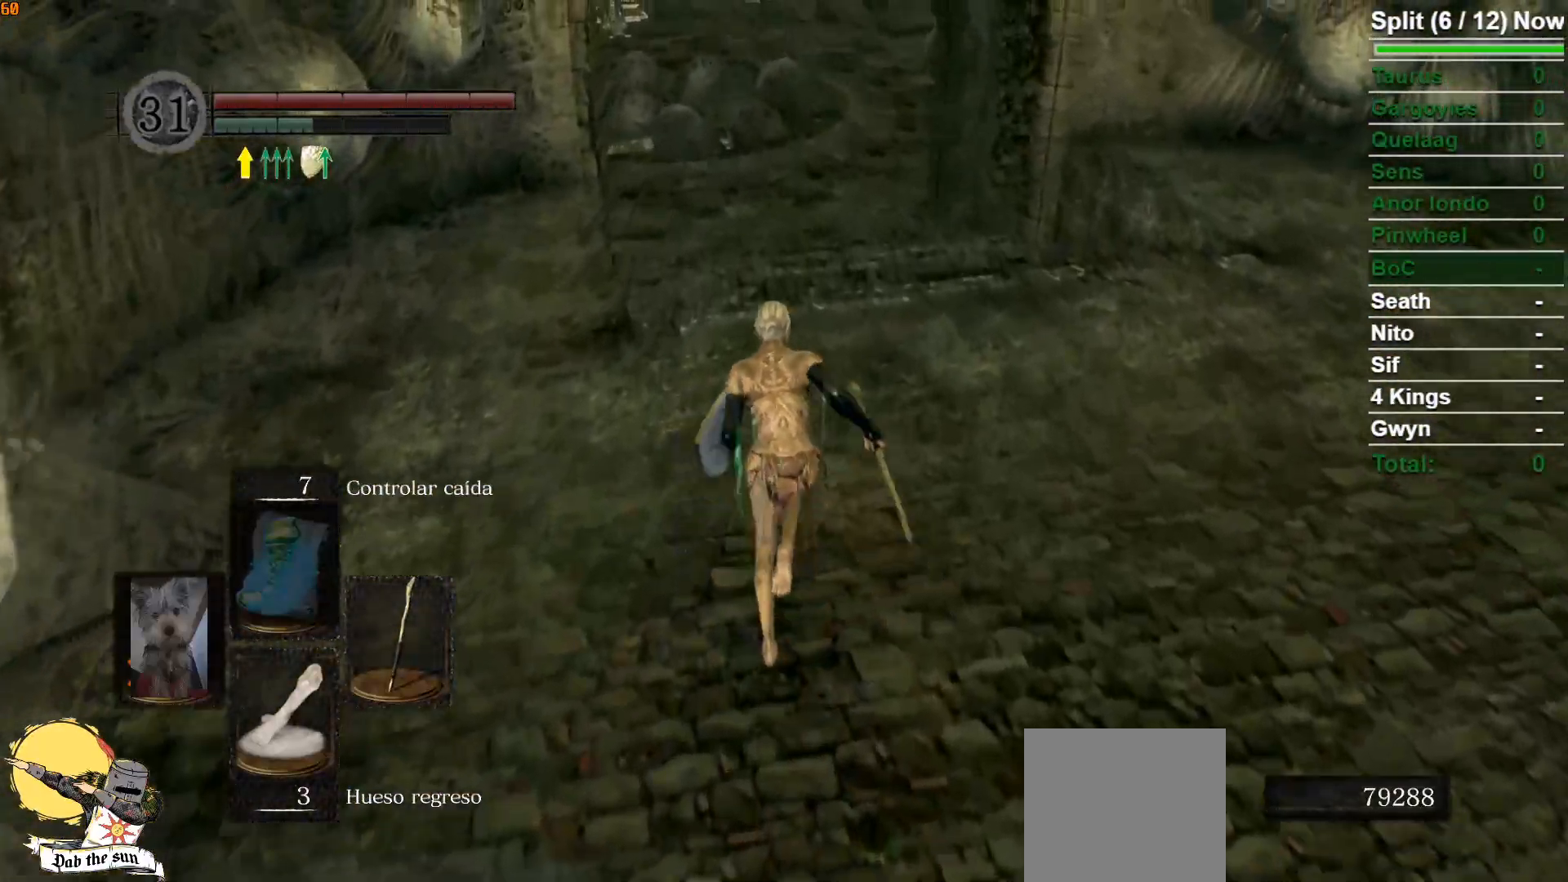
{"buttons": ["B"], "left_stick": "up", "right_stick": "center", "events": []}
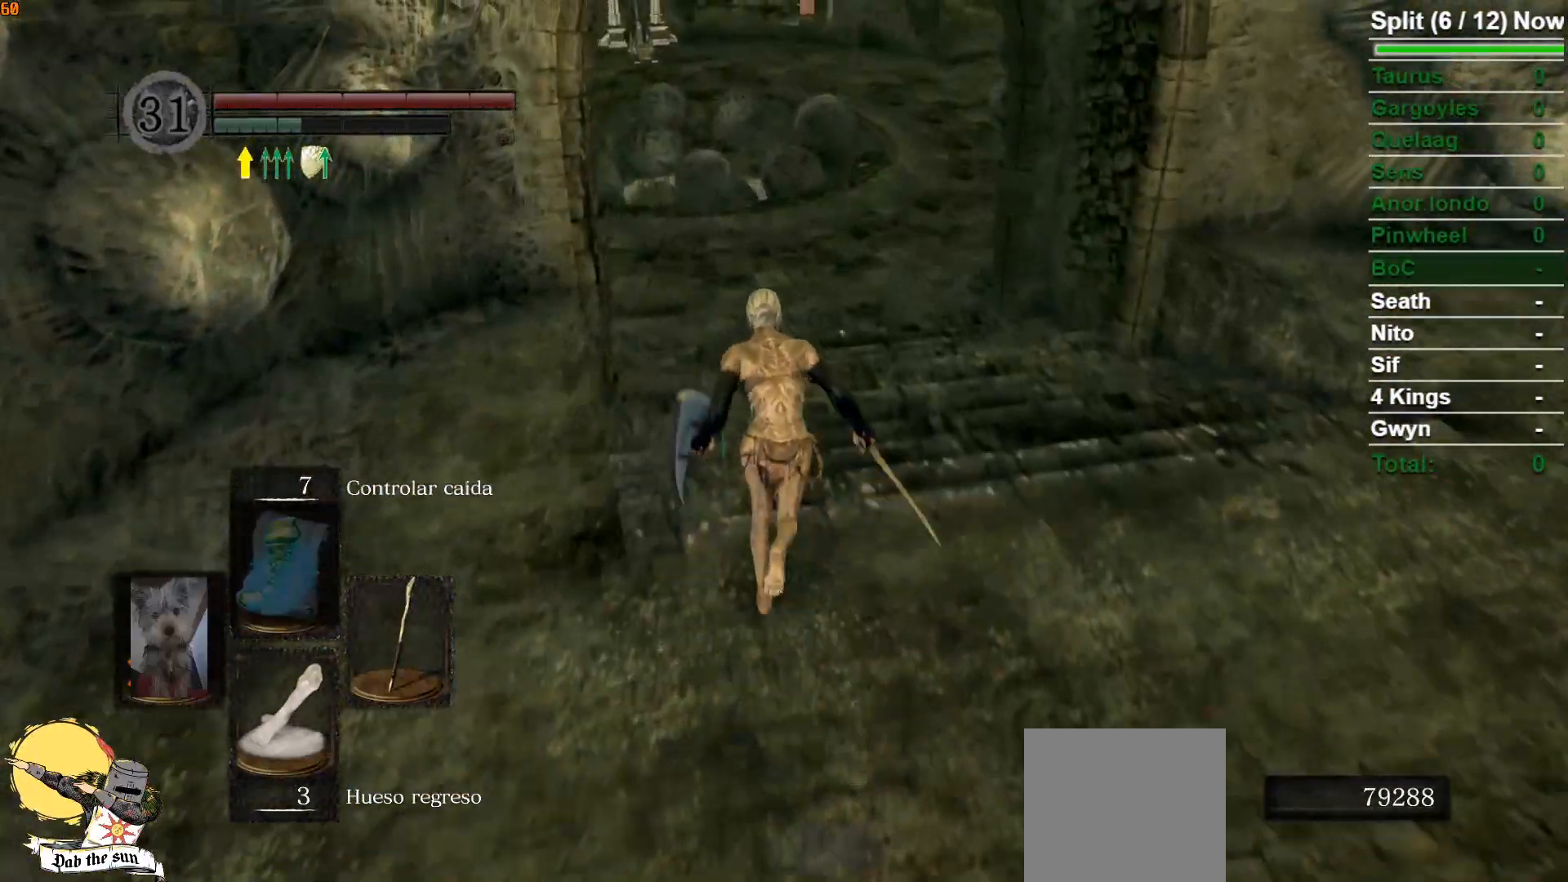
{"buttons": ["B"], "left_stick": "up", "right_stick": "center", "events": []}
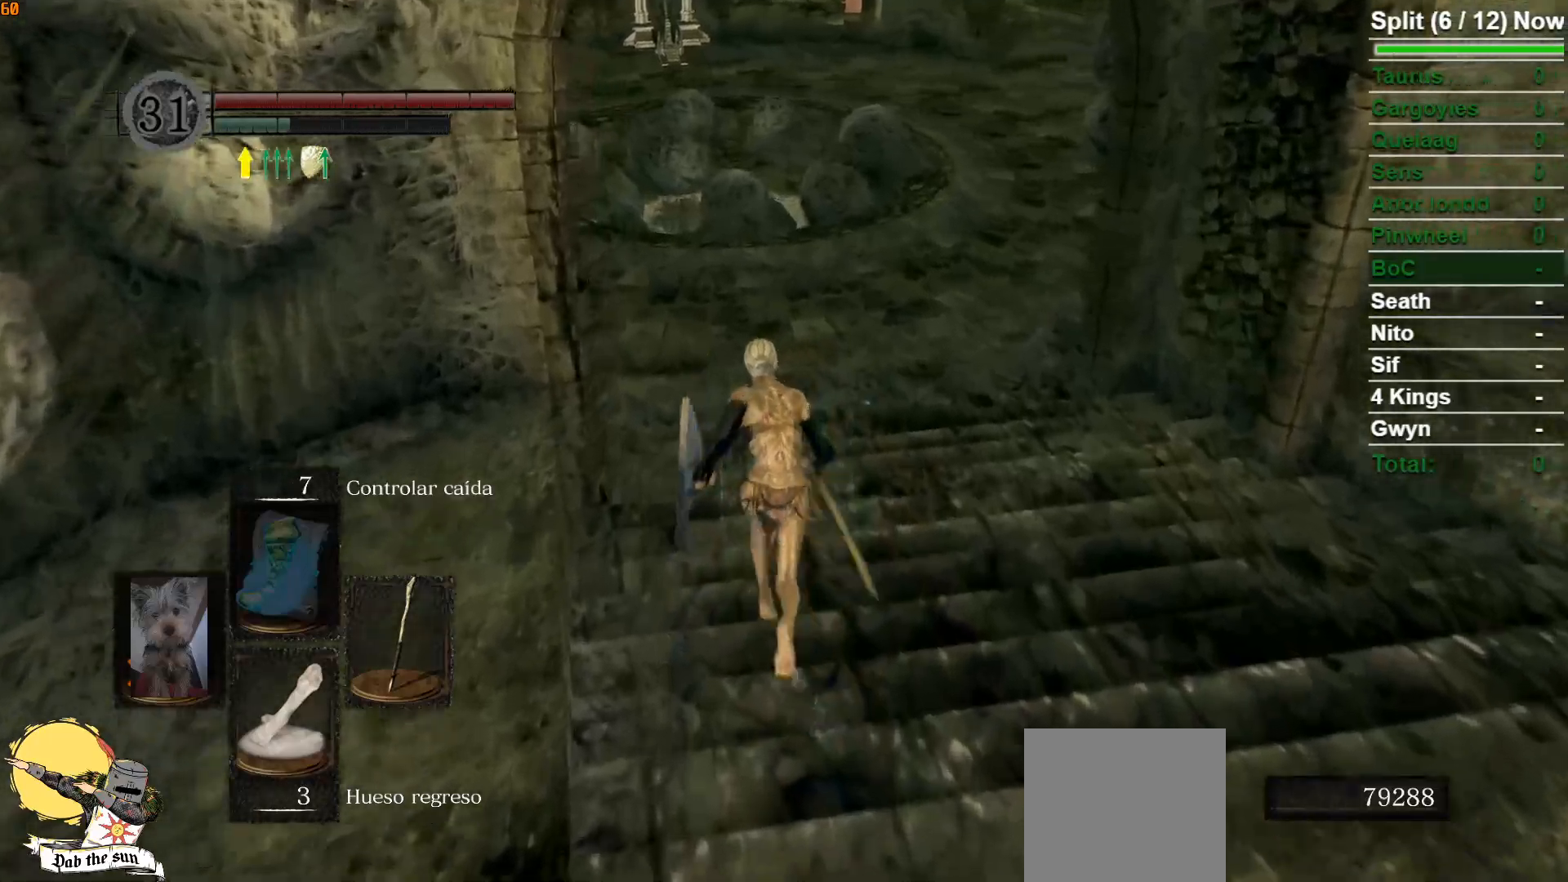
{"buttons": ["B"], "left_stick": "up", "right_stick": "center", "events": []}
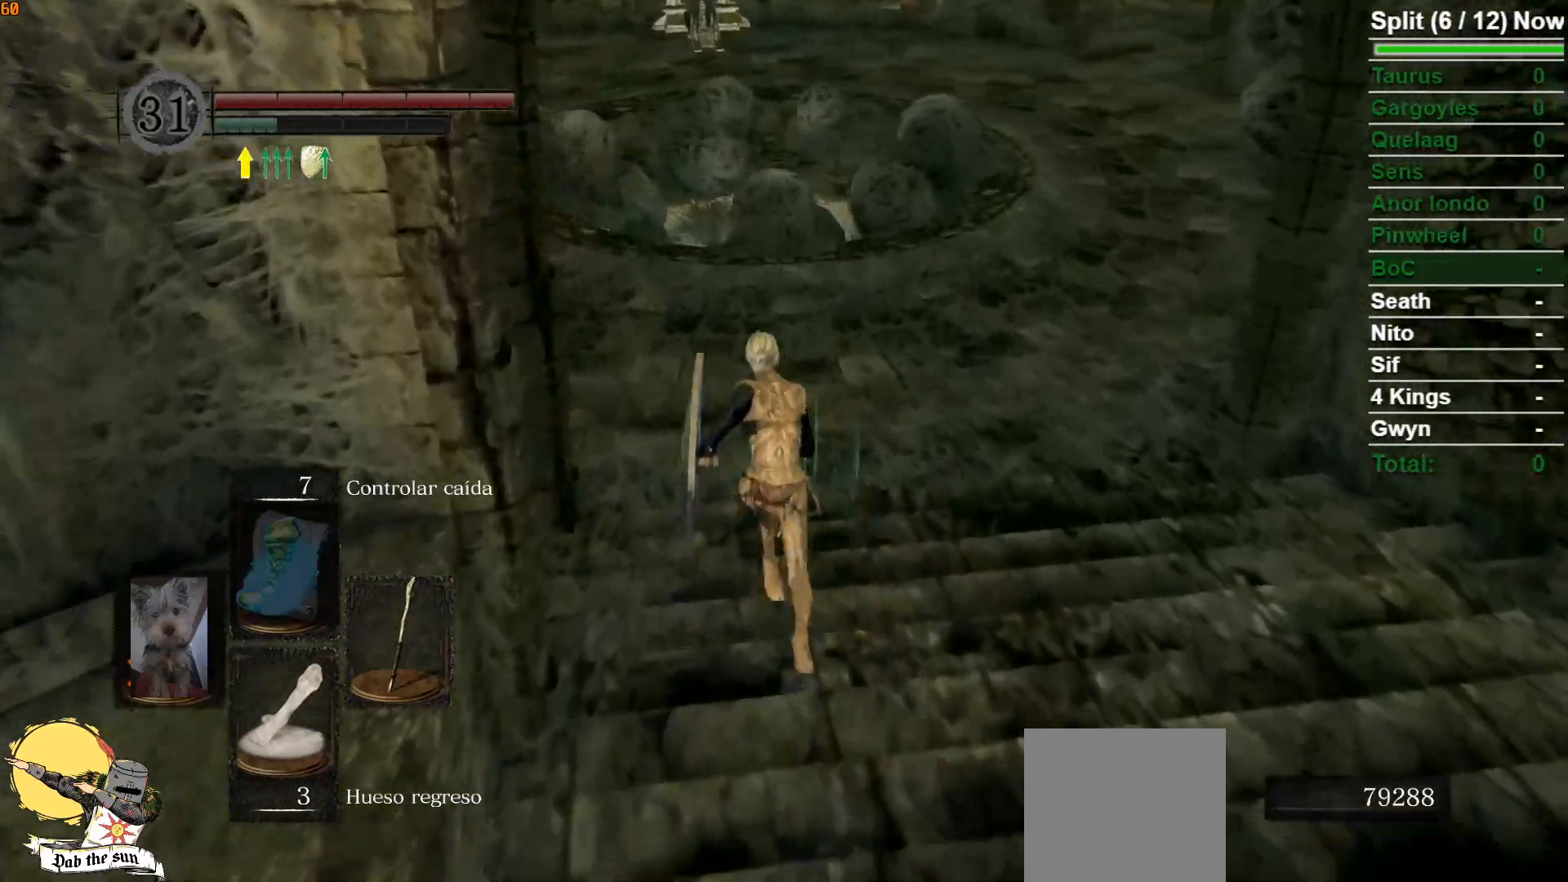
{"buttons": ["B"], "left_stick": "up", "right_stick": "down", "events": [[467, "right_stick", "down"]]}
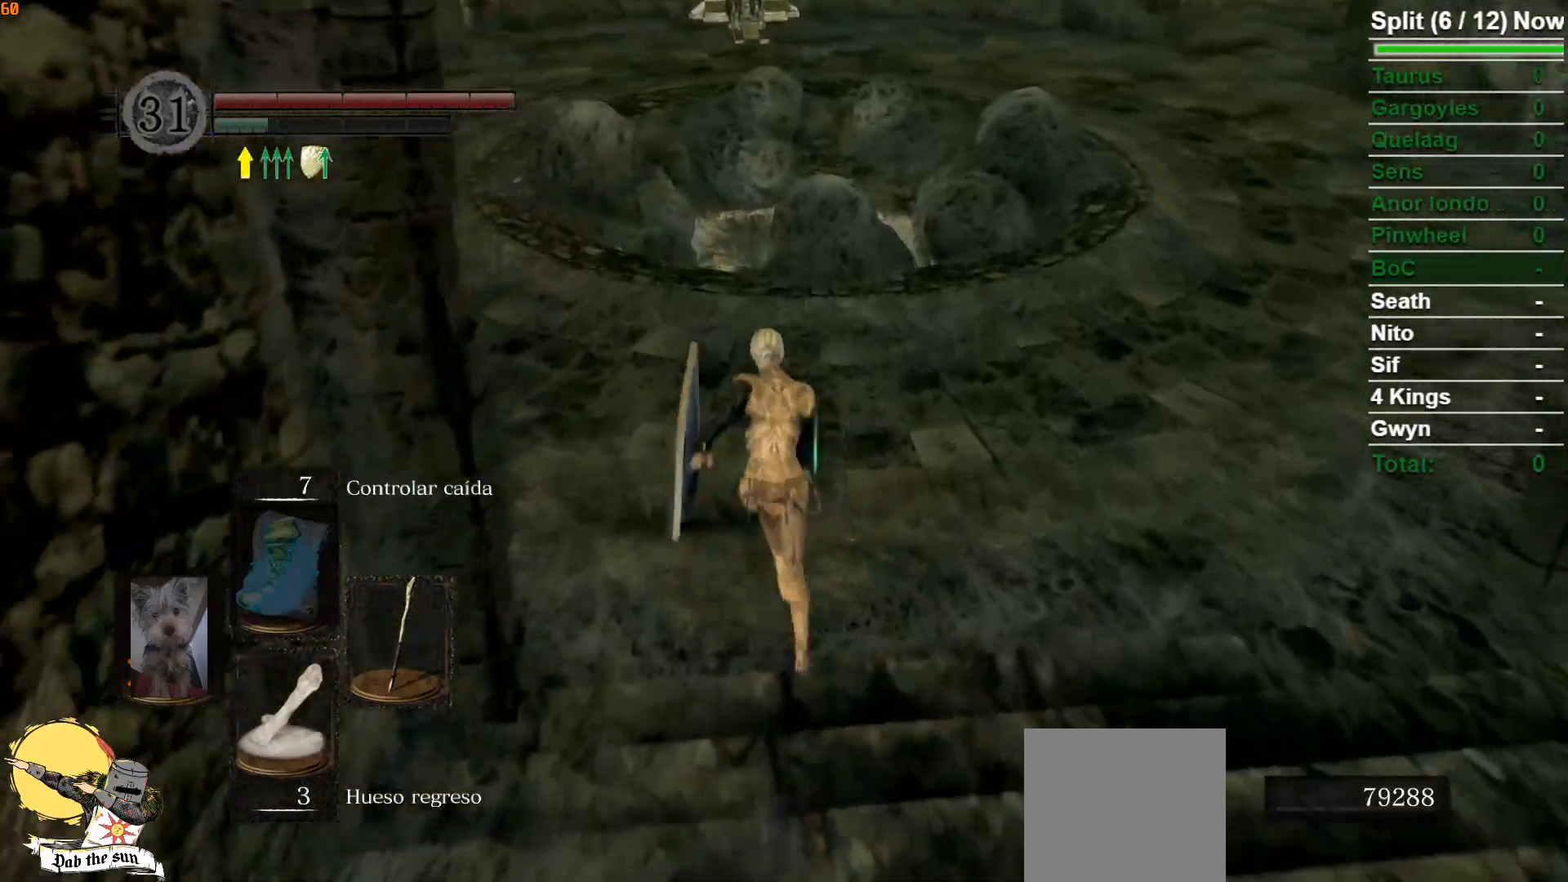
{"buttons": ["B"], "left_stick": "up", "right_stick": "down-right", "events": [[150, "right_stick", "center"], [333, "right_stick", "down-right"]]}
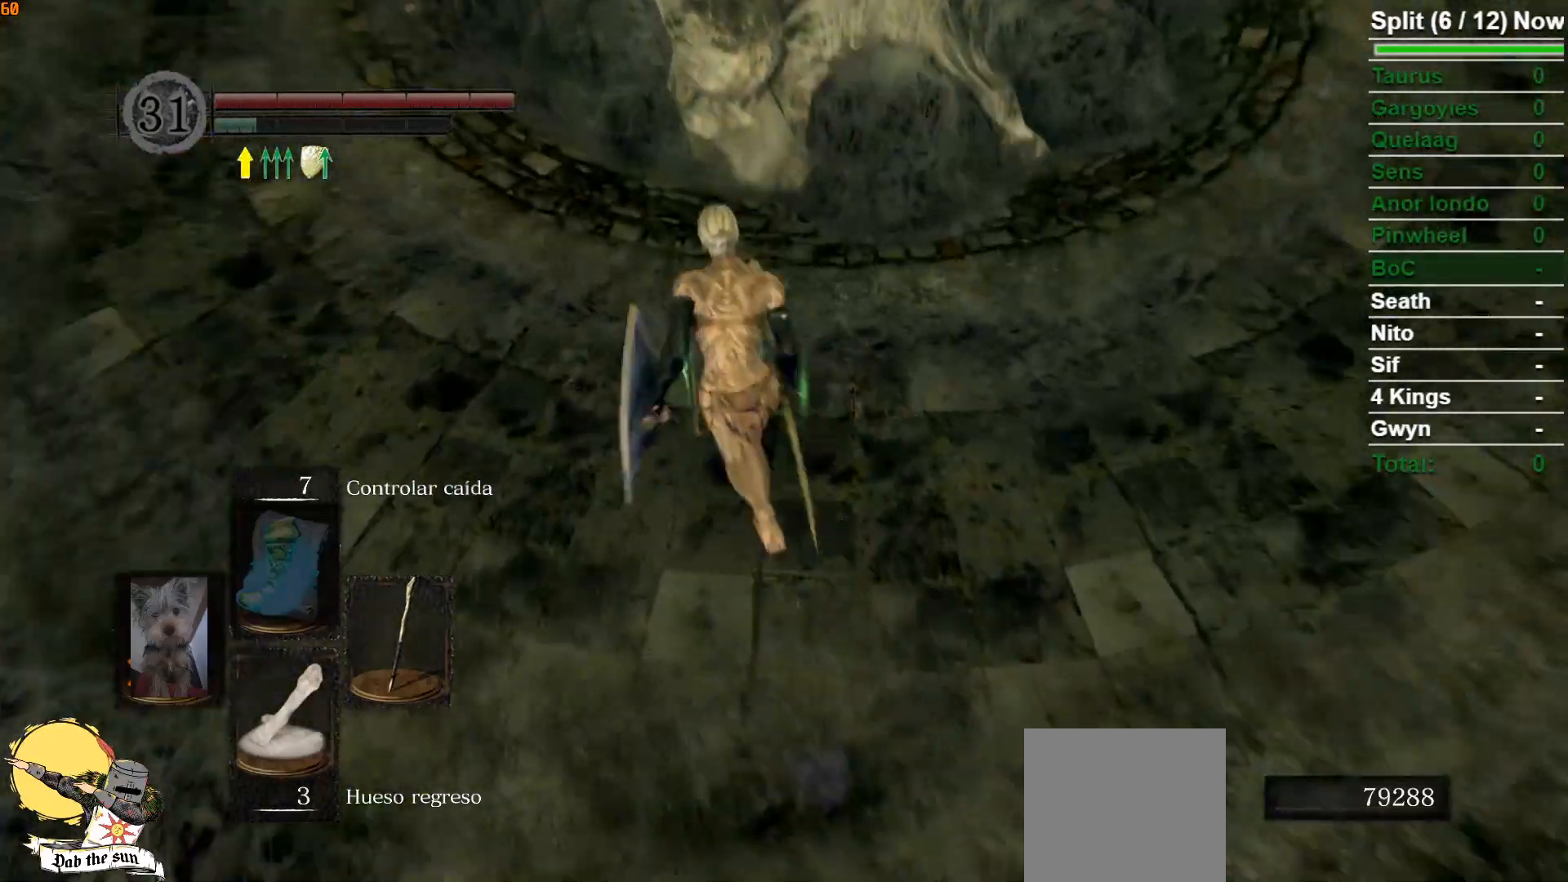
{"buttons": ["B"], "left_stick": "up", "right_stick": "down-right", "events": [[100, "right_stick", "center"], [417, "right_stick", "down"], [500, "right_stick", "down-right"]]}
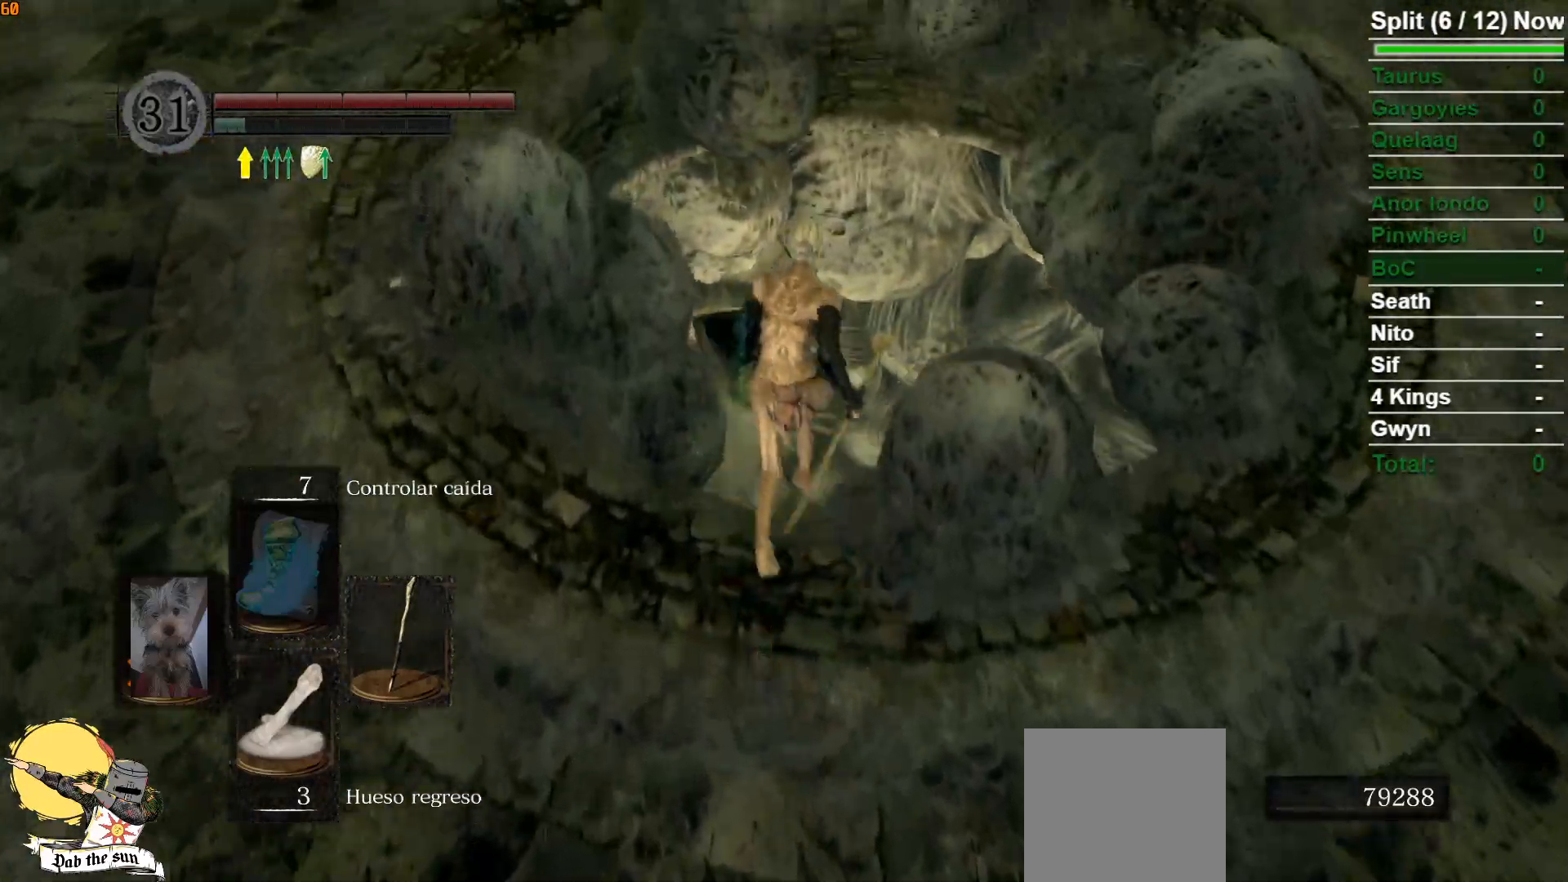
{"buttons": [], "left_stick": "up", "right_stick": "center", "events": [[333, "right_stick", "center"], [400, "B", "up"]]}
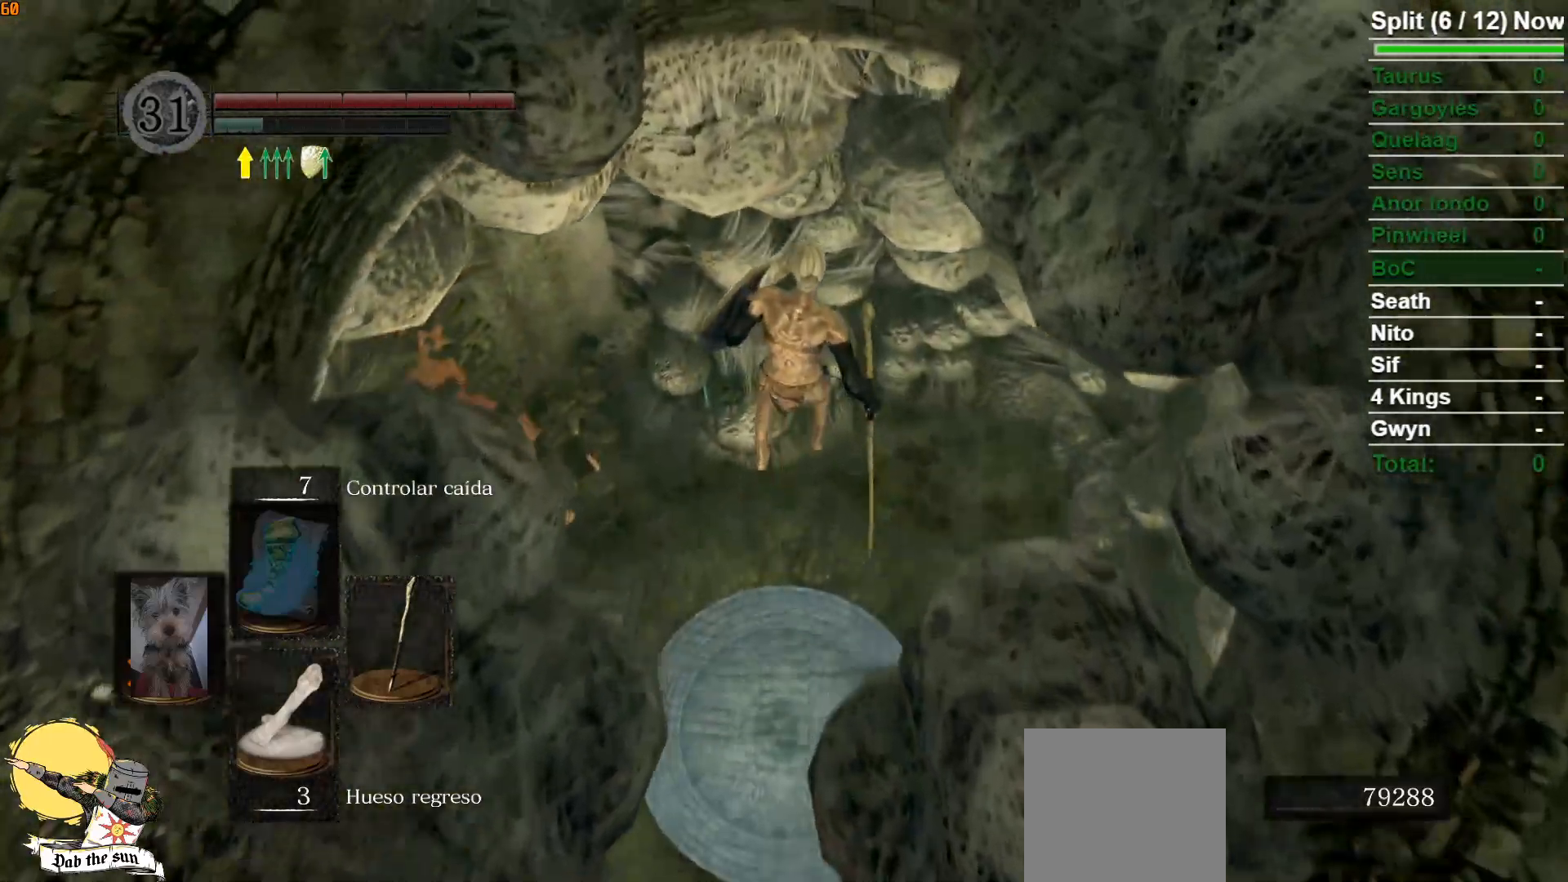
{"buttons": [], "left_stick": "center", "right_stick": "center", "events": [[100, "right_stick", "down-right"], [300, "right_stick", "center"], [383, "left_stick", "center"]]}